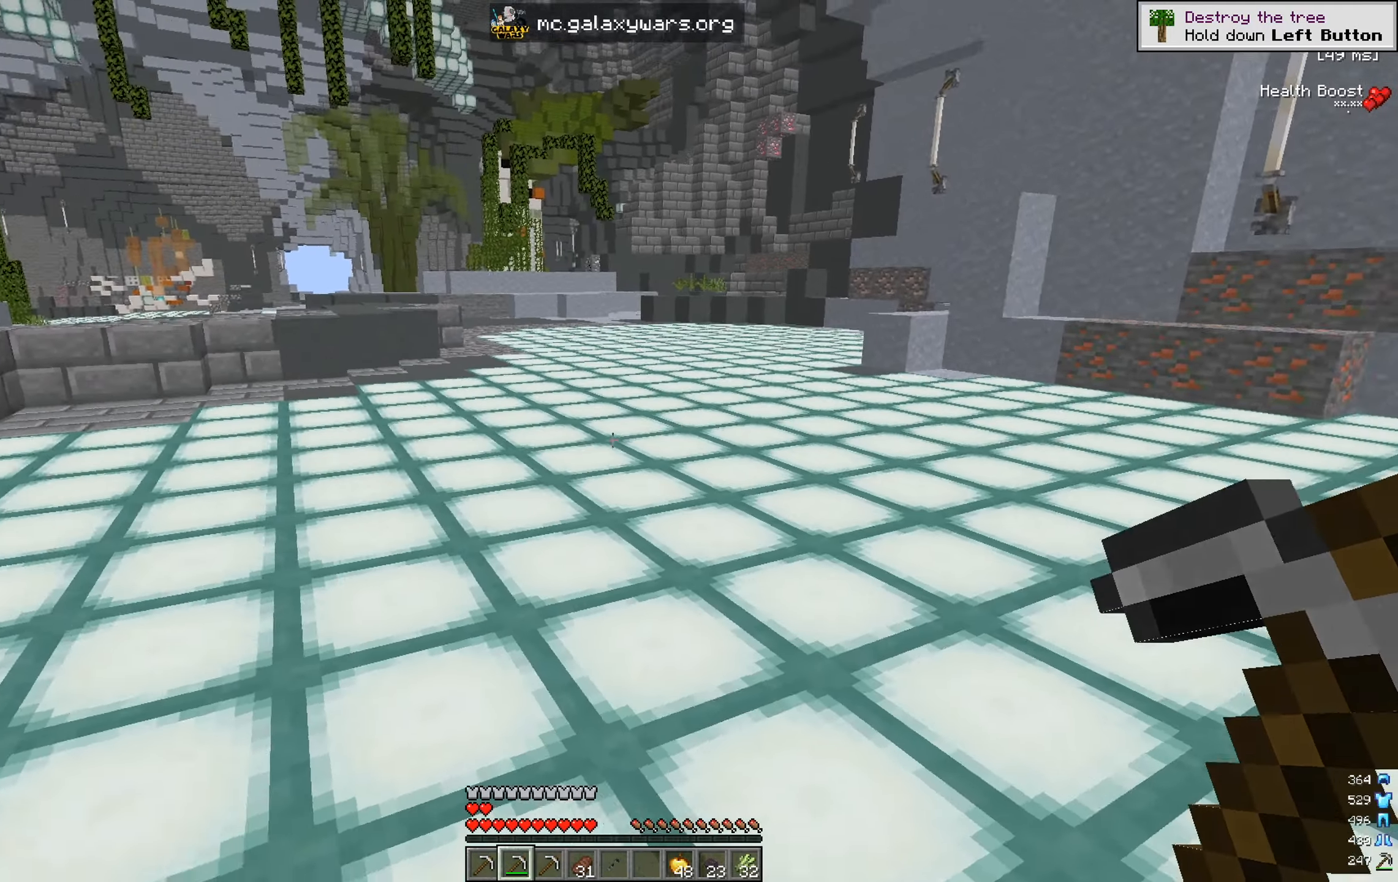
Gameplay with keyboard and mouse; each line is a JSON object with the keys and mouse buttons held at the frame after it. "events" lists presses ("down") and releases ("up") of "a", "d", "s", "w", "mouse_left" and "mouse_right" between this image and that frame as [ms after this image, input, new state], when the widget could be followed in between. "mouse_left", "mouse_right" = the "left", "right" buttons of the "mouse" list. No other keys are recorded. Fast repeated clicks can show as one long hold. Mouse movement is not recorded.
{"keys": ["w"], "mouse": [], "events": [[116, "w", "down"]]}
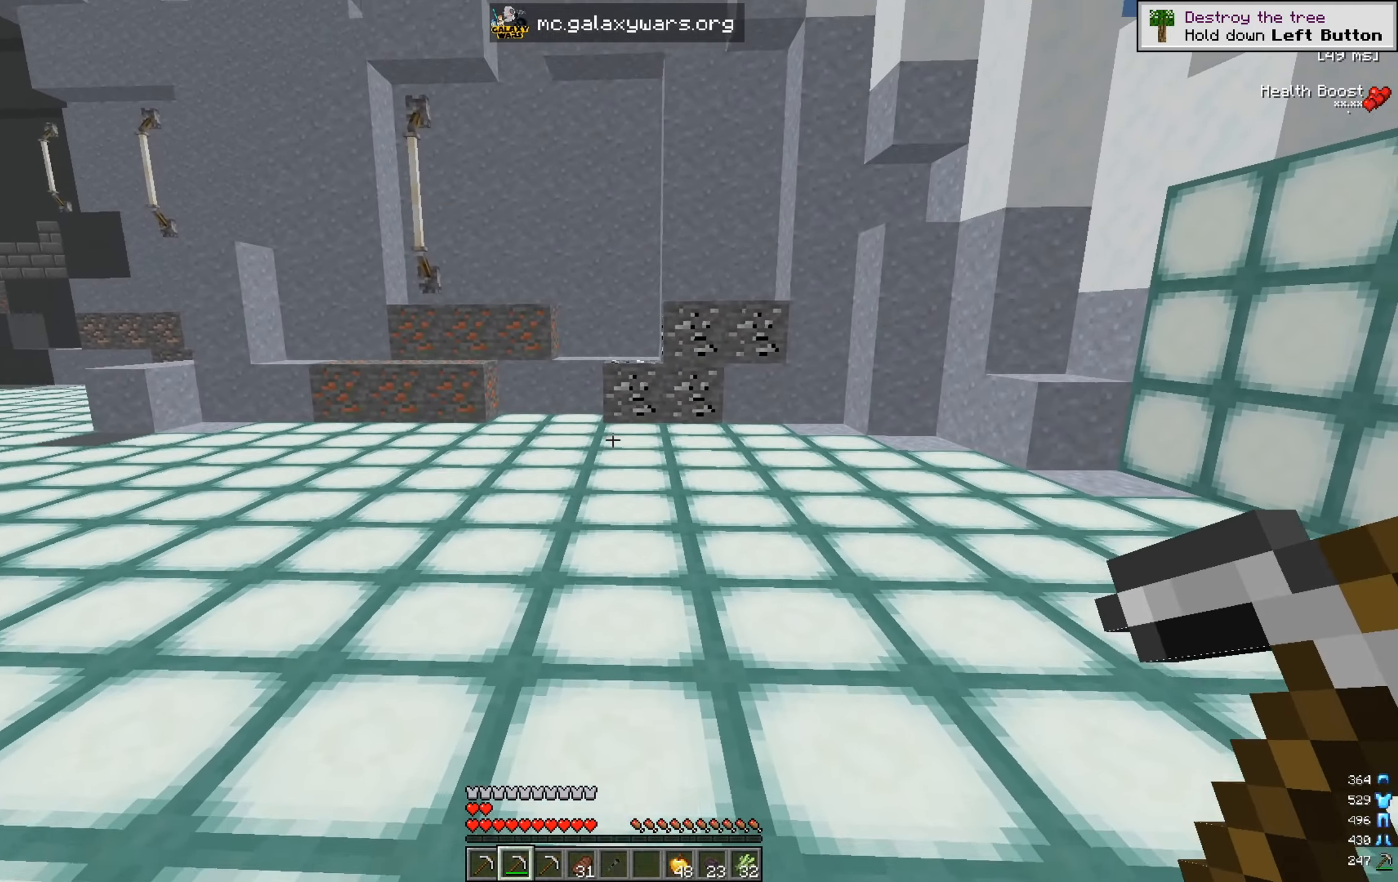
{"keys": ["w"], "mouse": [], "events": []}
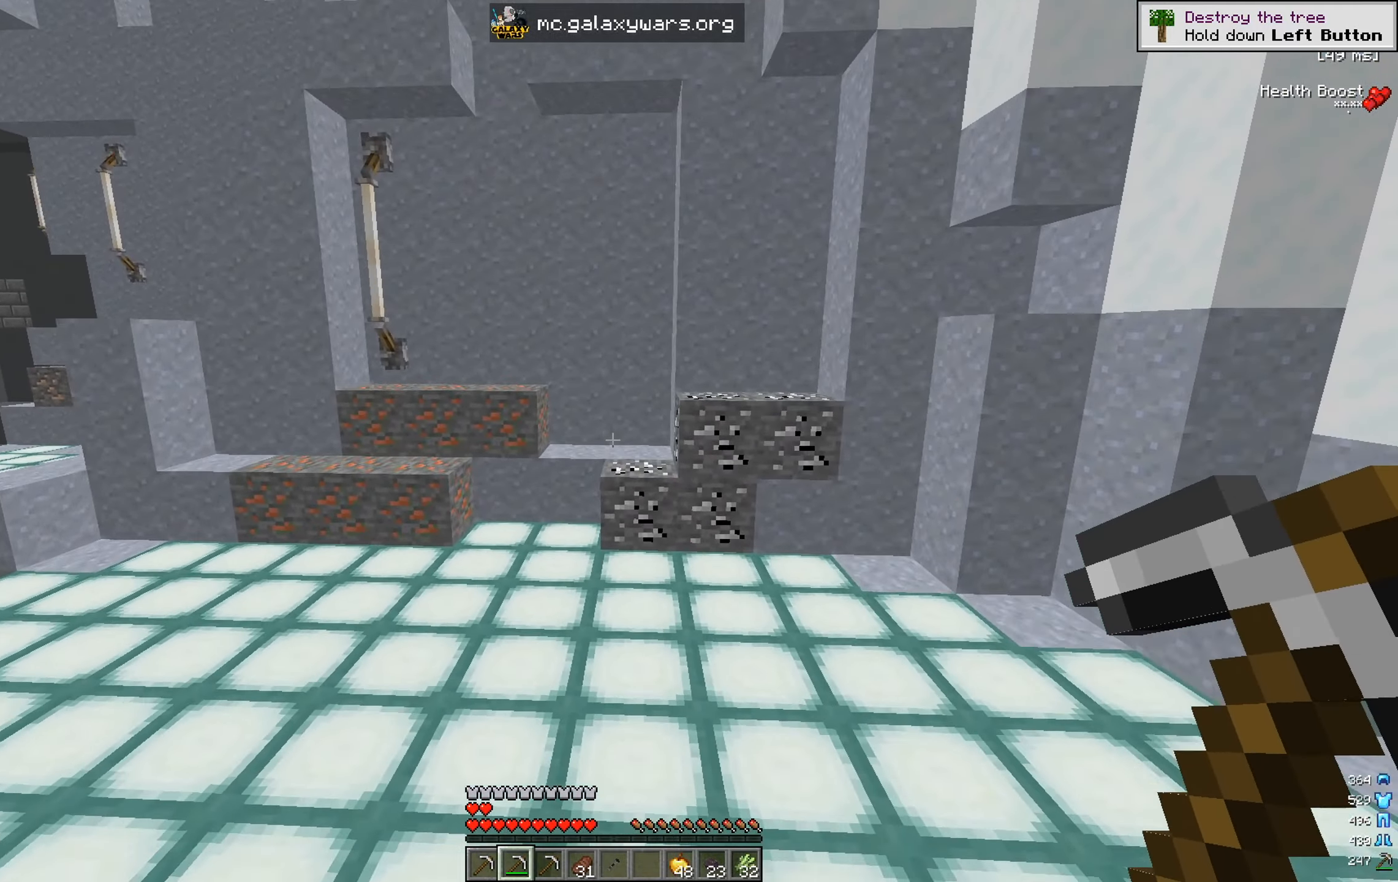
{"keys": ["w"], "mouse": ["left"], "events": [[433, "mouse_left", "down"]]}
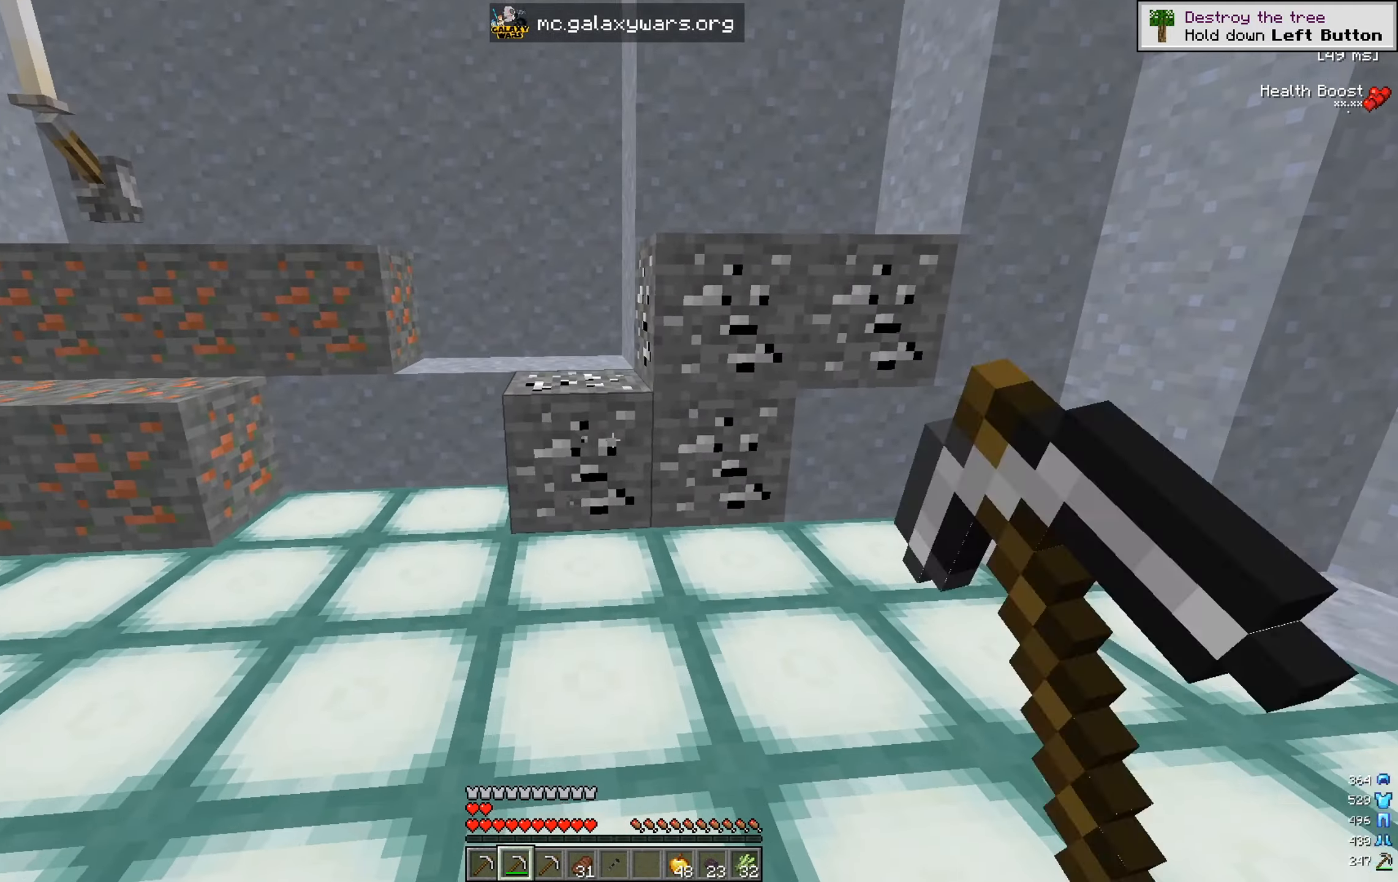
{"keys": [], "mouse": ["left"], "events": [[267, "w", "up"]]}
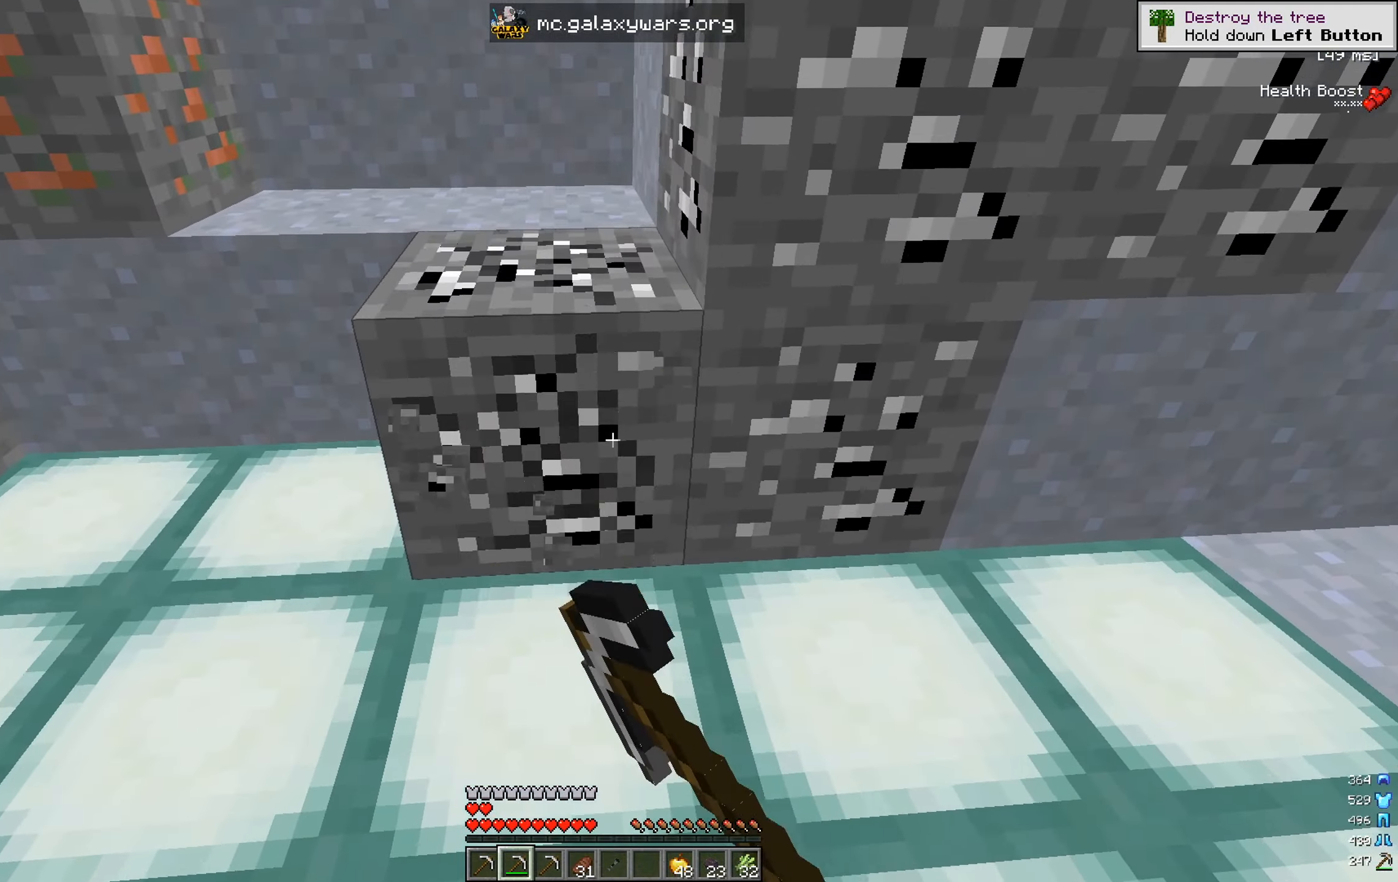
{"keys": [], "mouse": [], "events": [[33, "a", "down"], [50, "w", "down"], [150, "a", "up"], [250, "w", "up"], [500, "mouse_left", "up"]]}
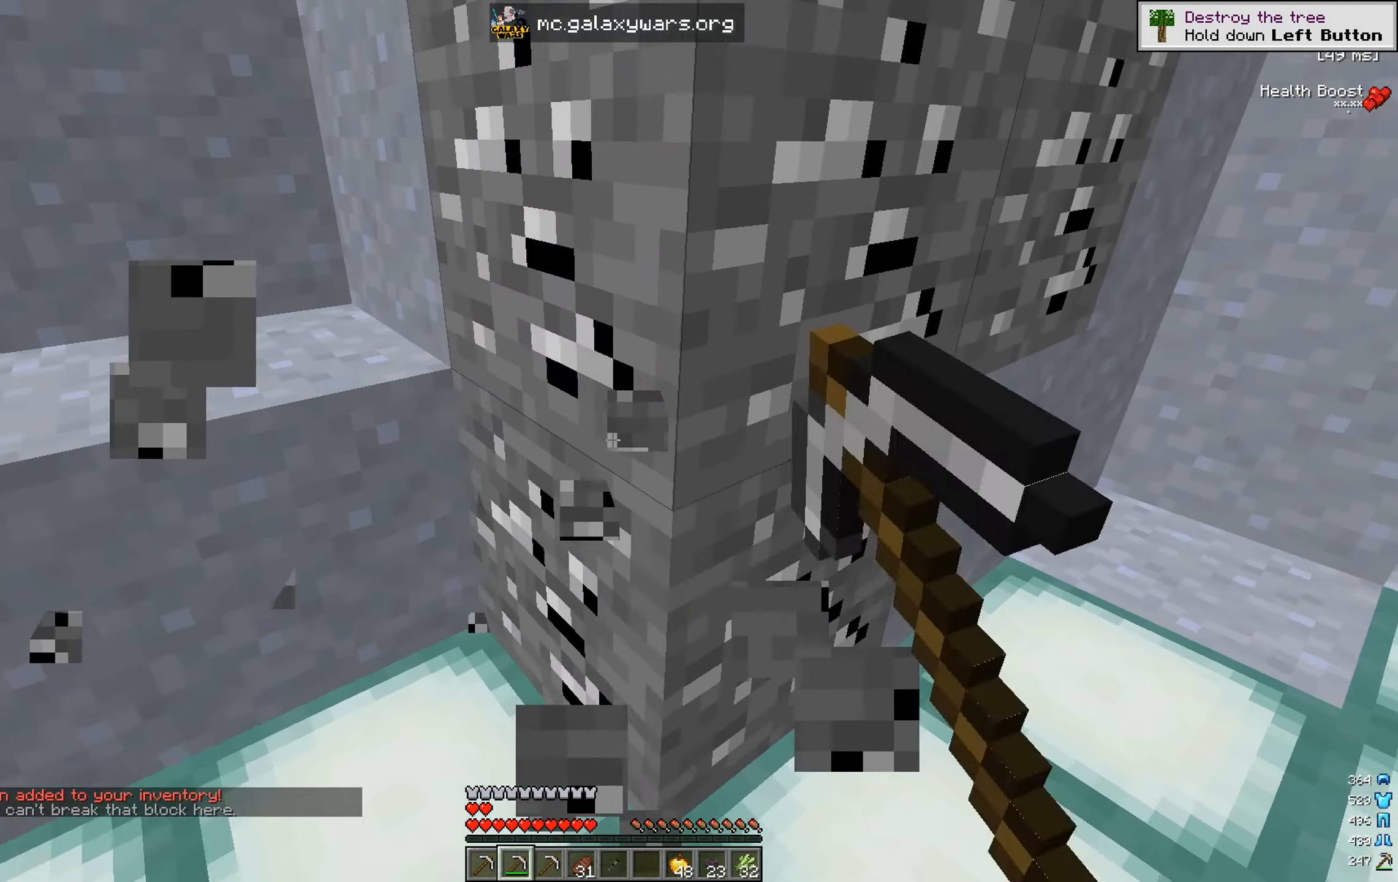
{"keys": [], "mouse": ["left"], "events": [[134, "mouse_left", "down"], [234, "d", "down"], [451, "d", "up"]]}
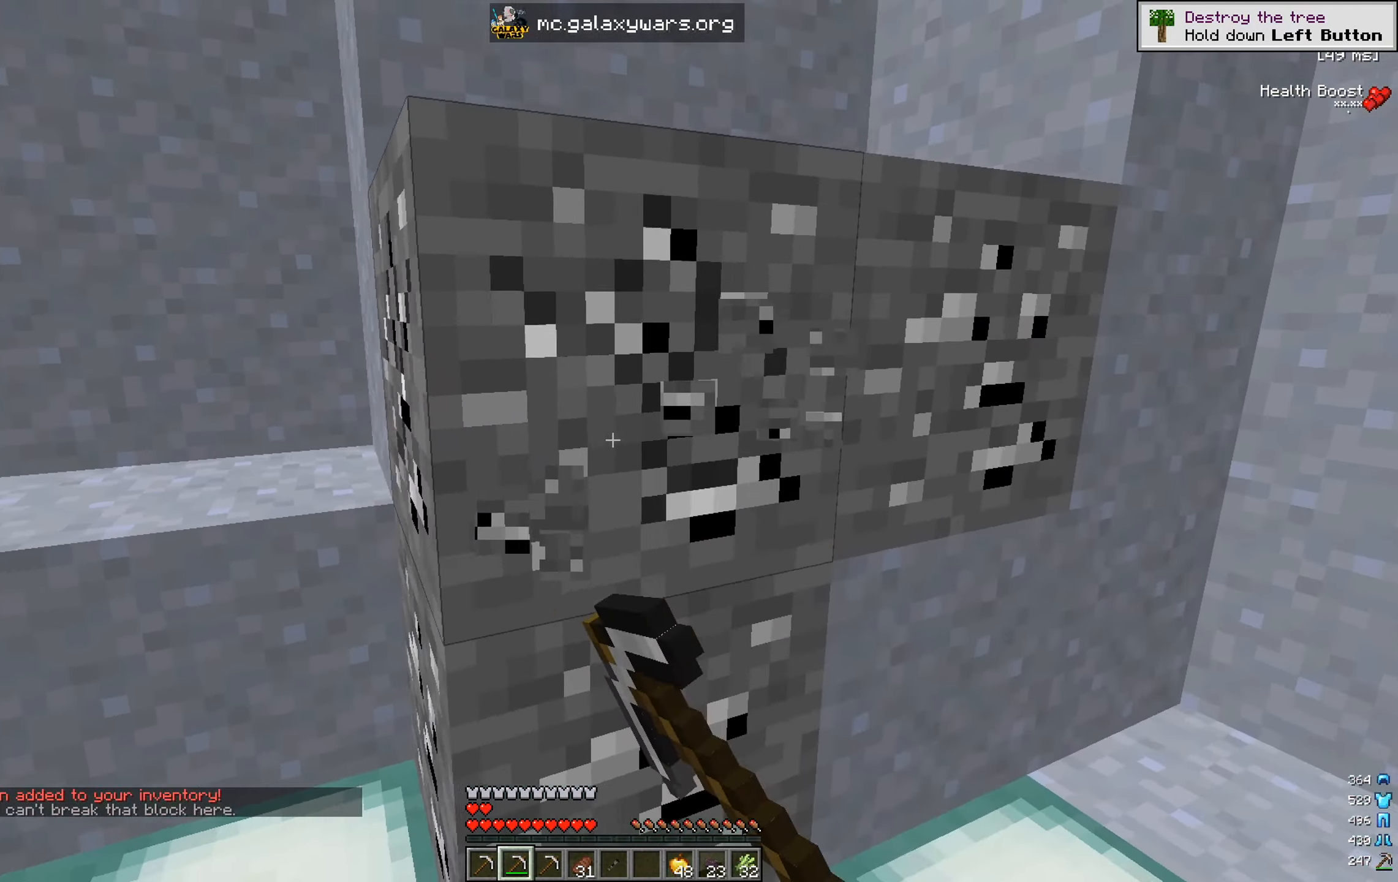
{"keys": [], "mouse": ["left"], "events": [[283, "s", "down"], [500, "s", "up"]]}
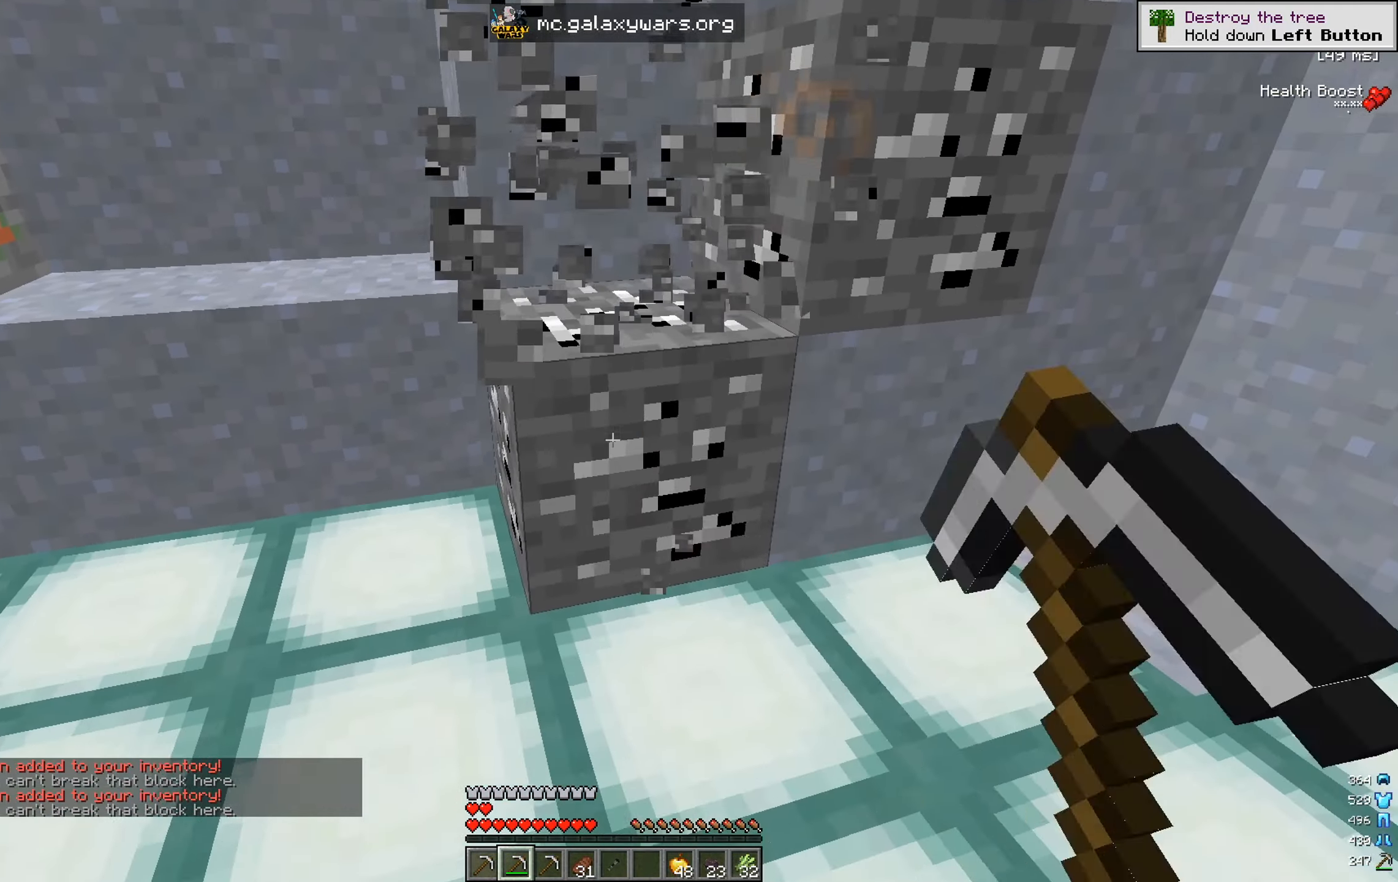
{"keys": [], "mouse": ["left"], "events": []}
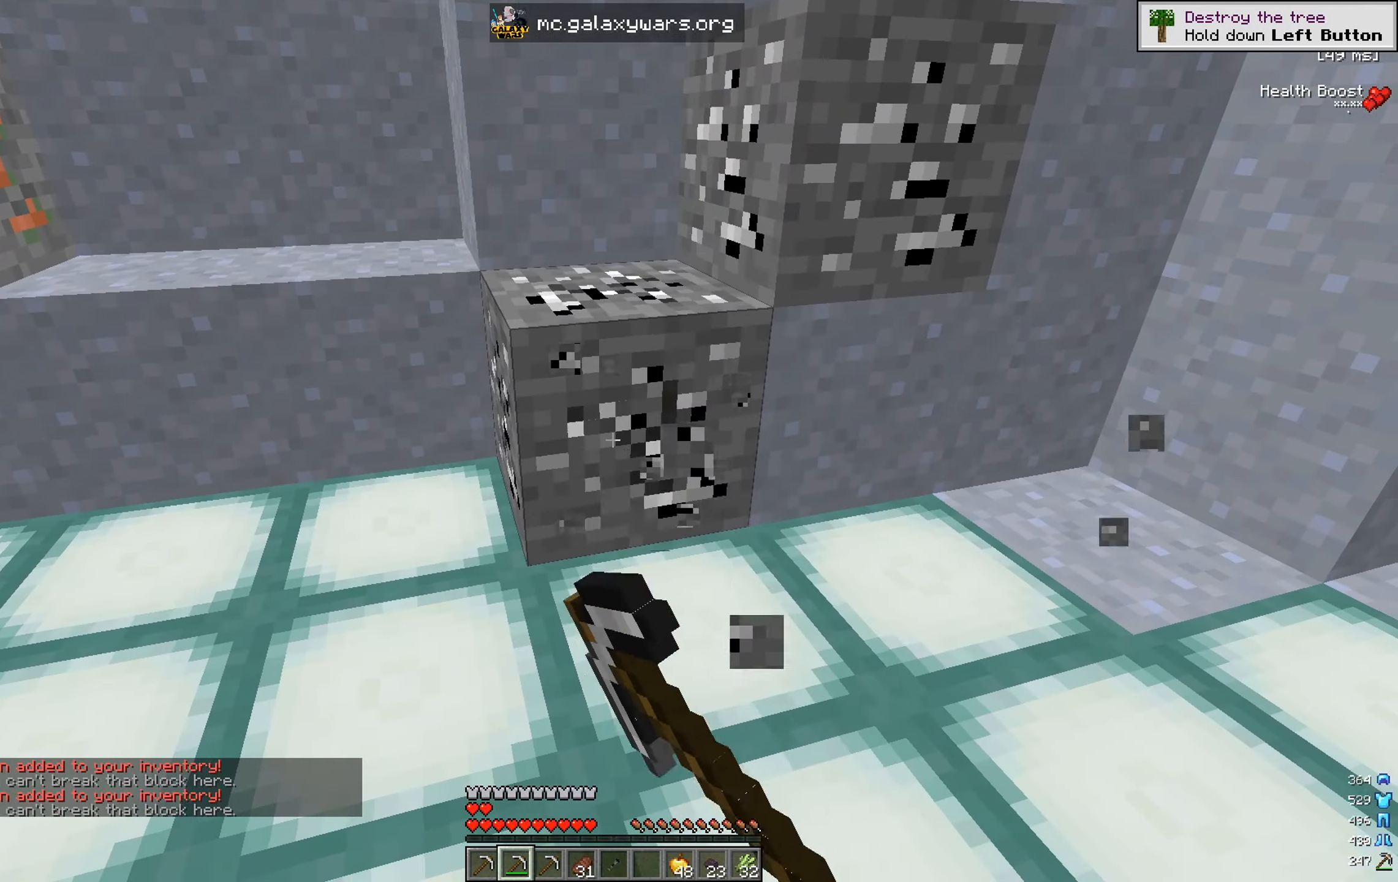
{"keys": [], "mouse": ["left"], "events": []}
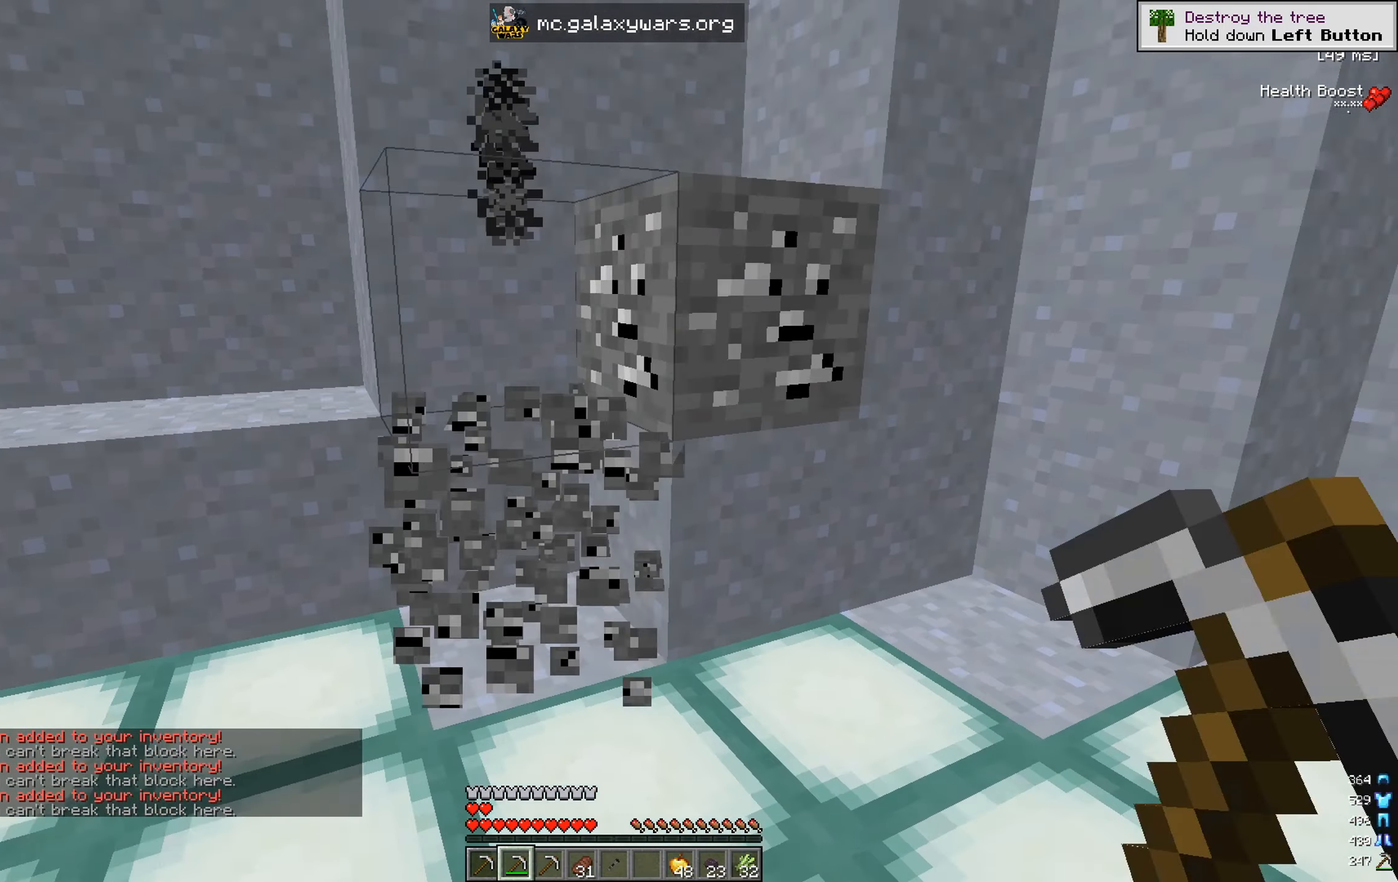
{"keys": [], "mouse": ["left"], "events": []}
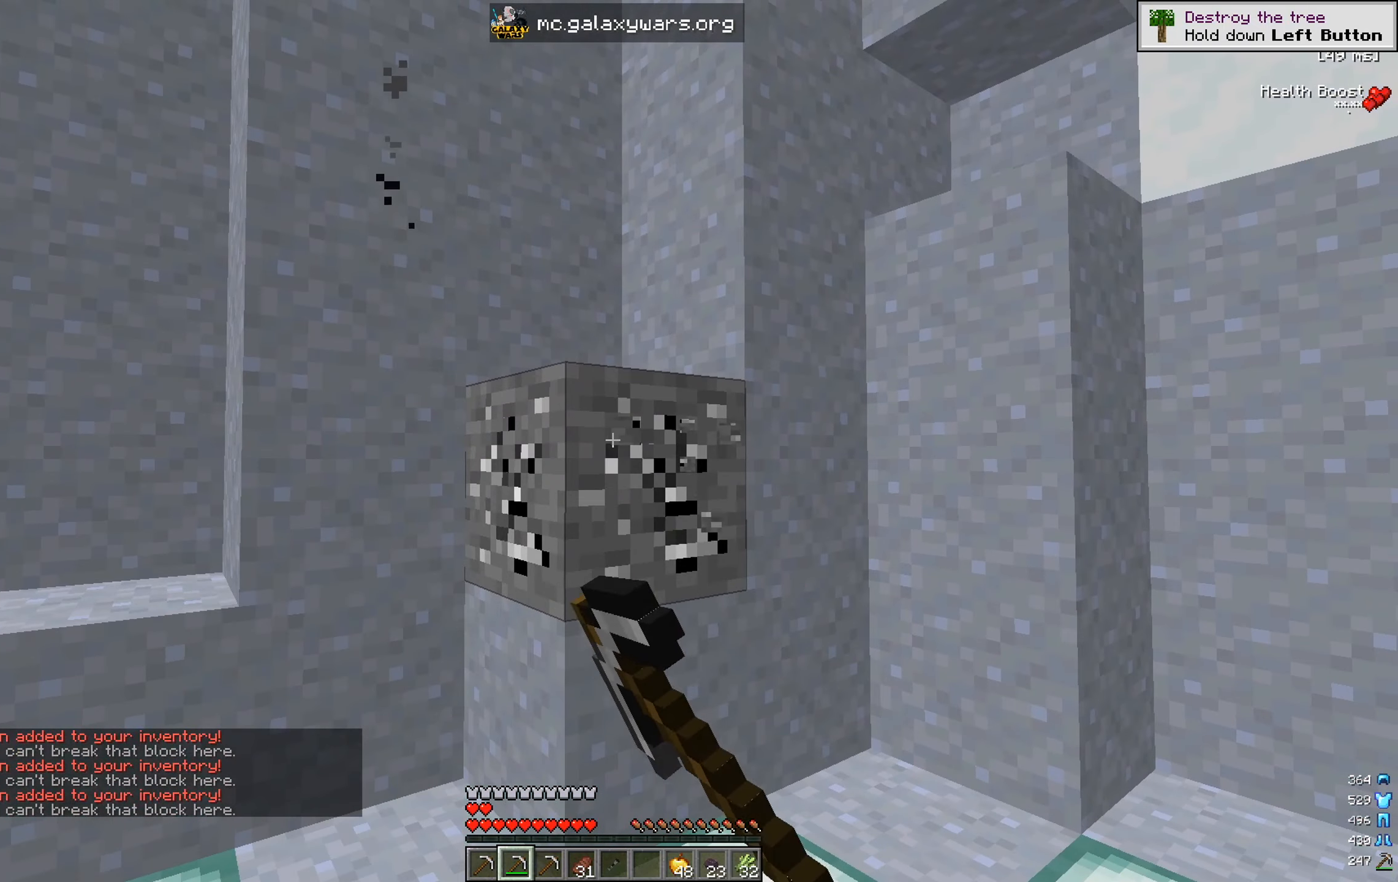
{"keys": [], "mouse": ["left"], "events": []}
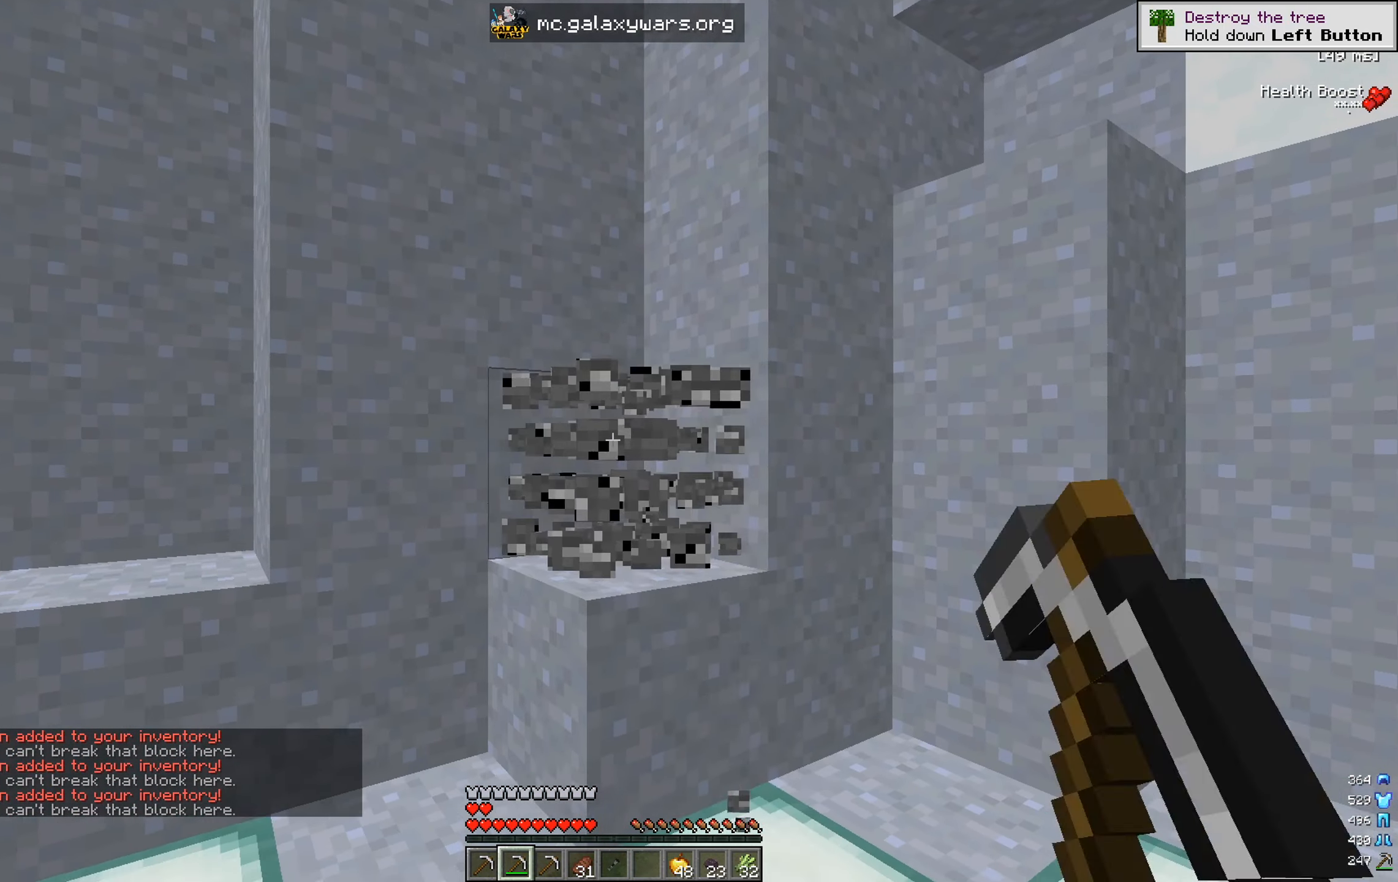
{"keys": [], "mouse": [], "events": [[83, "s", "down"], [133, "mouse_left", "up"], [317, "s", "up"]]}